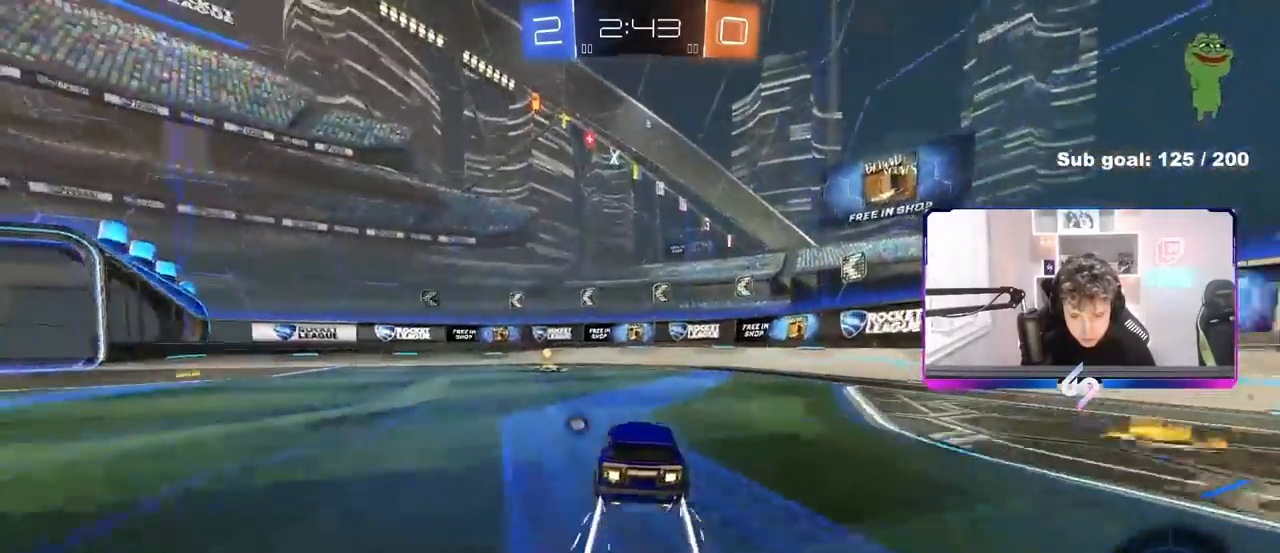
Gameplay with keyboard and mouse; each line is a JSON object with the keys and mouse buttons held at the frame after it. "events" lists presses ("down") and releases ("up") of "1", "2", "3", "4", "5", "a", "alt", "c", "caps_lock", "ctrl", "d", "e", "f", "g", "q", "r", "s", "shift", "space", "t", "tab", "v", "w", "x", "z" and "mouse_wheel" between this image and that frame as [ms after this image, input, new state], when the widget could be followed in between. "mouse_wheel" = the "wheel" button of the "mouse" list. No other keys are recorded. "wheel" means that the mouse wheel is clicked or scrolled. Not read: mouse_move.
{"keys": ["a", "w"], "mouse": [], "events": [[83, "a", "down"], [133, "space", "down"], [183, "a", "up"], [267, "space", "up"], [367, "a", "down"], [367, "shift", "down"], [500, "shift", "up"]]}
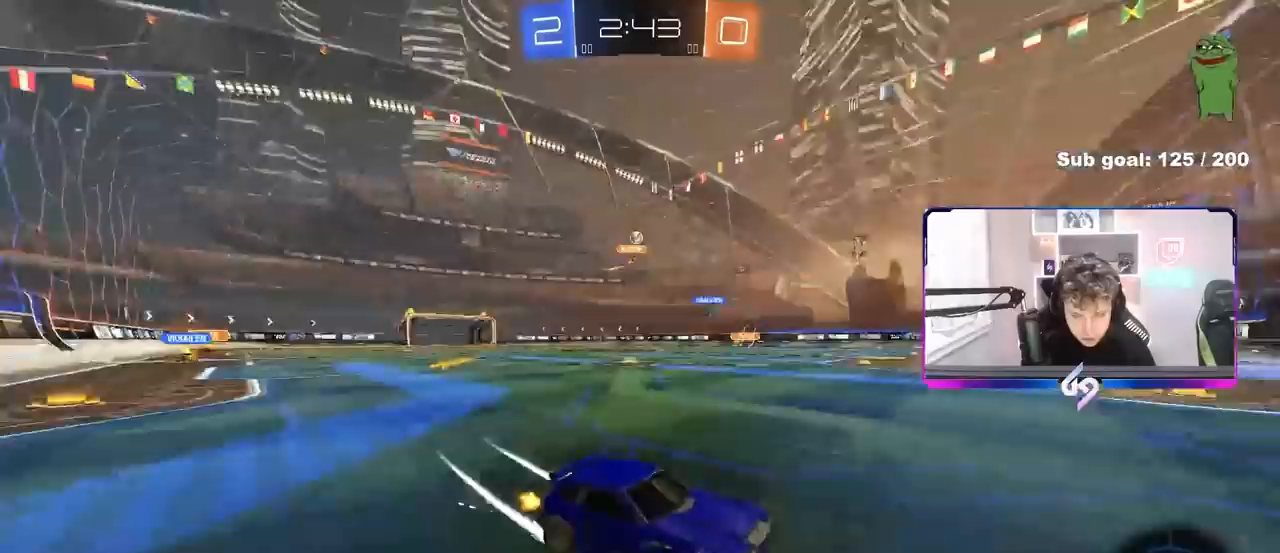
{"keys": ["a", "w"], "mouse": [], "events": []}
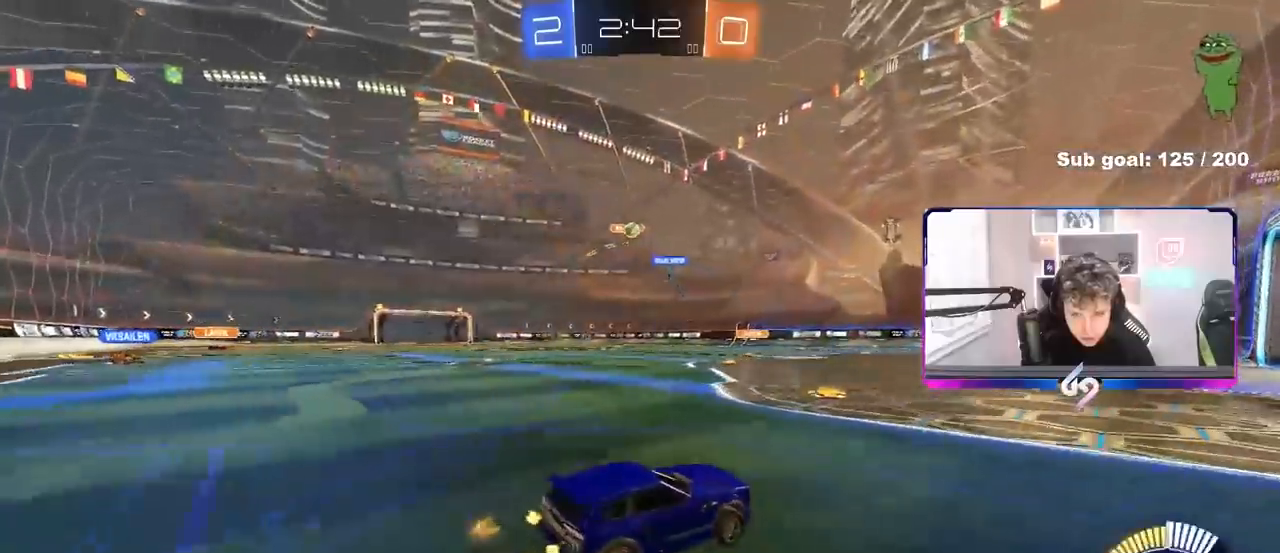
{"keys": [], "mouse": [], "events": [[17, "a", "up"], [483, "w", "up"]]}
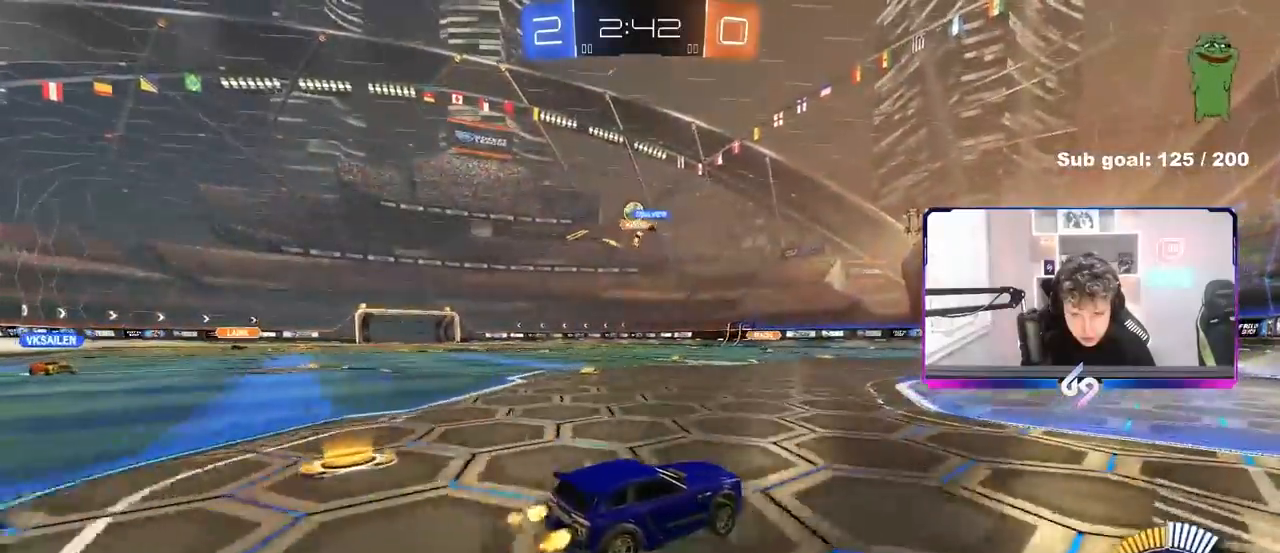
{"keys": ["d", "s"], "mouse": [], "events": [[167, "a", "down"], [167, "s", "down"], [317, "a", "up"], [317, "s", "up"], [367, "s", "down"], [467, "d", "down"]]}
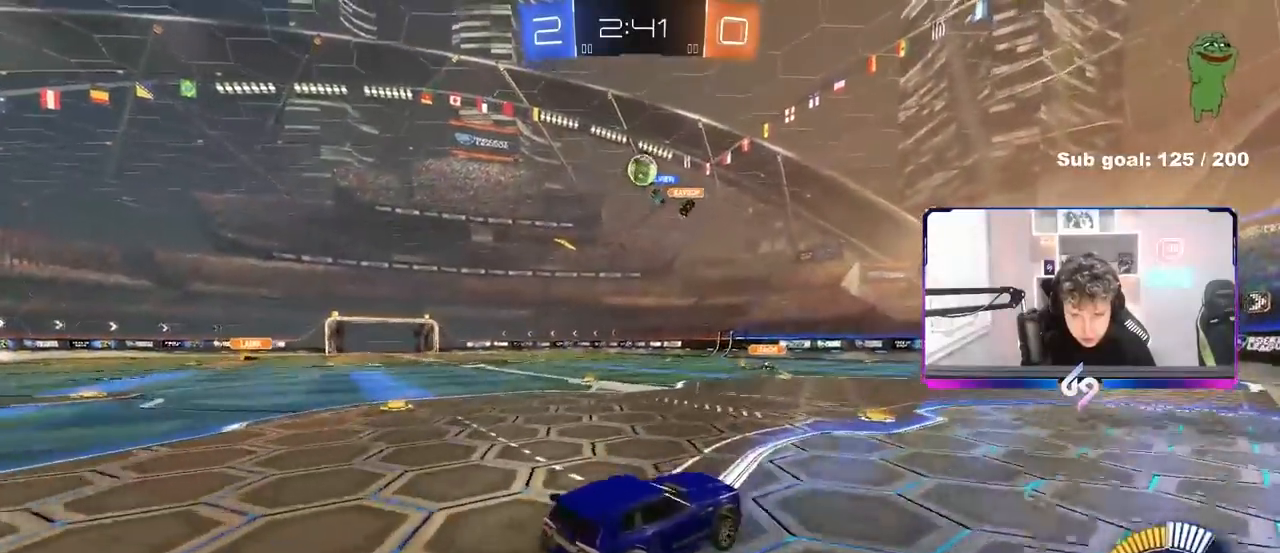
{"keys": [], "mouse": [], "events": [[100, "d", "up"], [100, "s", "up"], [233, "a", "down"], [333, "s", "down"], [417, "a", "up"], [467, "s", "up"]]}
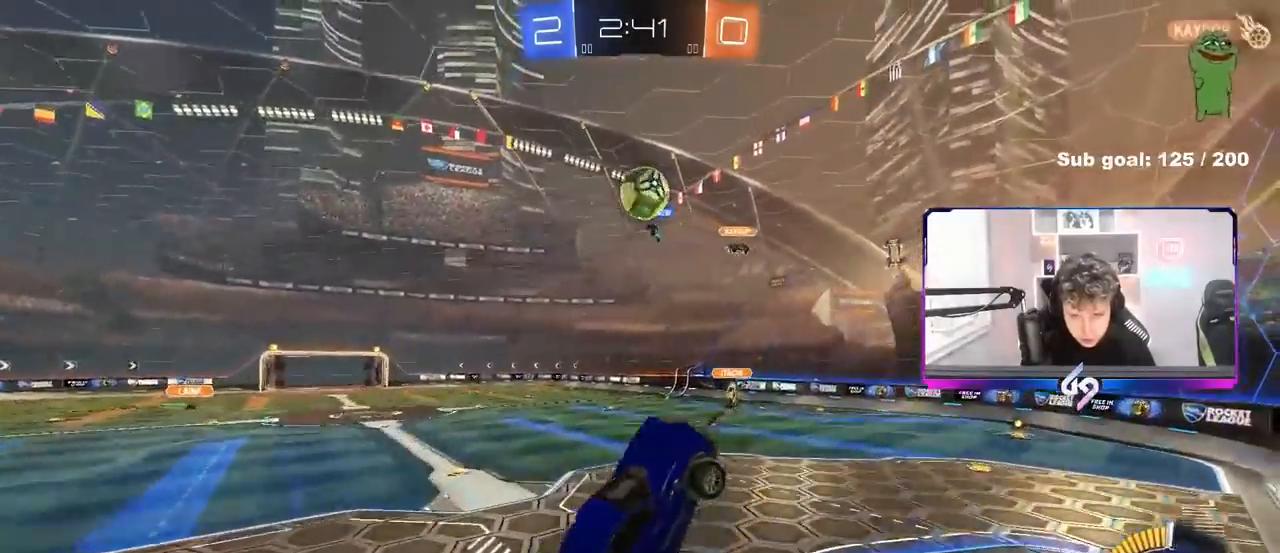
{"keys": ["d", "shift", "w"], "mouse": [], "events": [[17, "d", "down"], [17, "shift", "down"], [67, "w", "down"], [167, "d", "up"], [200, "a", "down"], [250, "shift", "up"], [300, "d", "down"], [300, "shift", "down"], [350, "a", "up"], [350, "shift", "up"], [433, "shift", "down"]]}
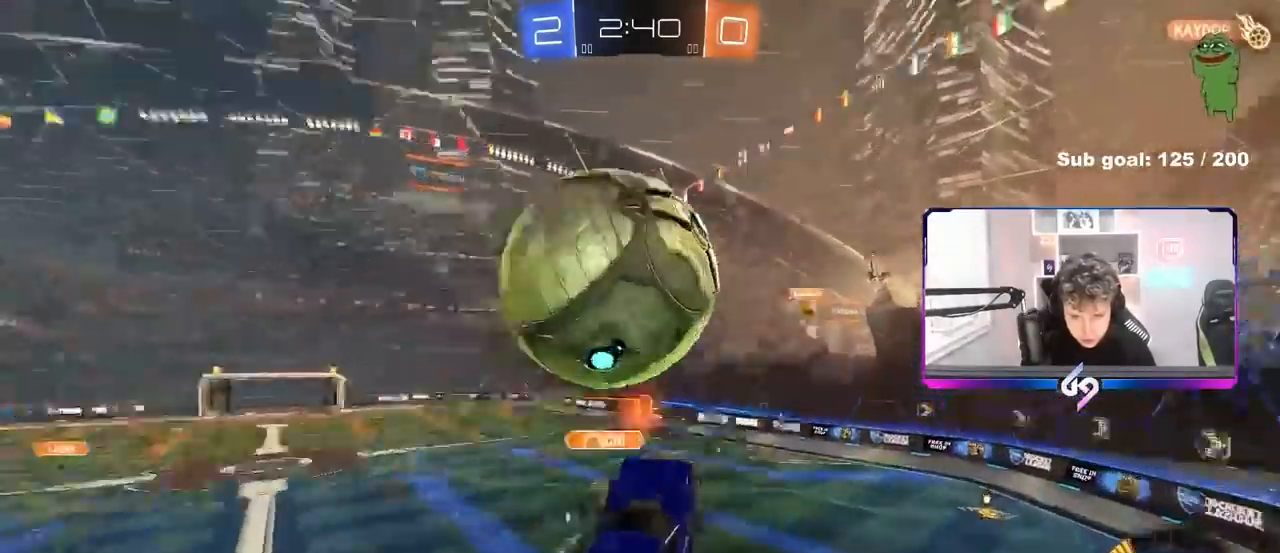
{"keys": ["a", "s", "shift"], "mouse": [], "events": [[133, "w", "up"], [267, "a", "down"], [267, "d", "up"], [267, "s", "down"], [417, "shift", "up"], [500, "shift", "down"]]}
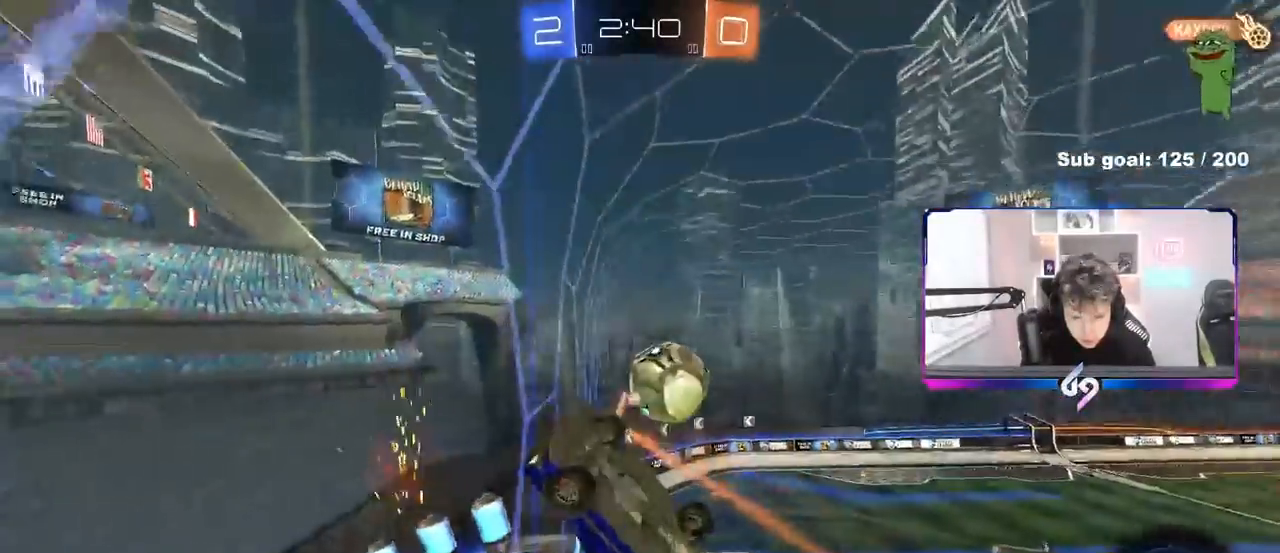
{"keys": ["a"], "mouse": [], "events": [[183, "a", "up"], [183, "s", "up"], [233, "d", "down"], [233, "shift", "up"], [333, "w", "down"], [433, "w", "up"], [467, "a", "down"], [467, "d", "up"]]}
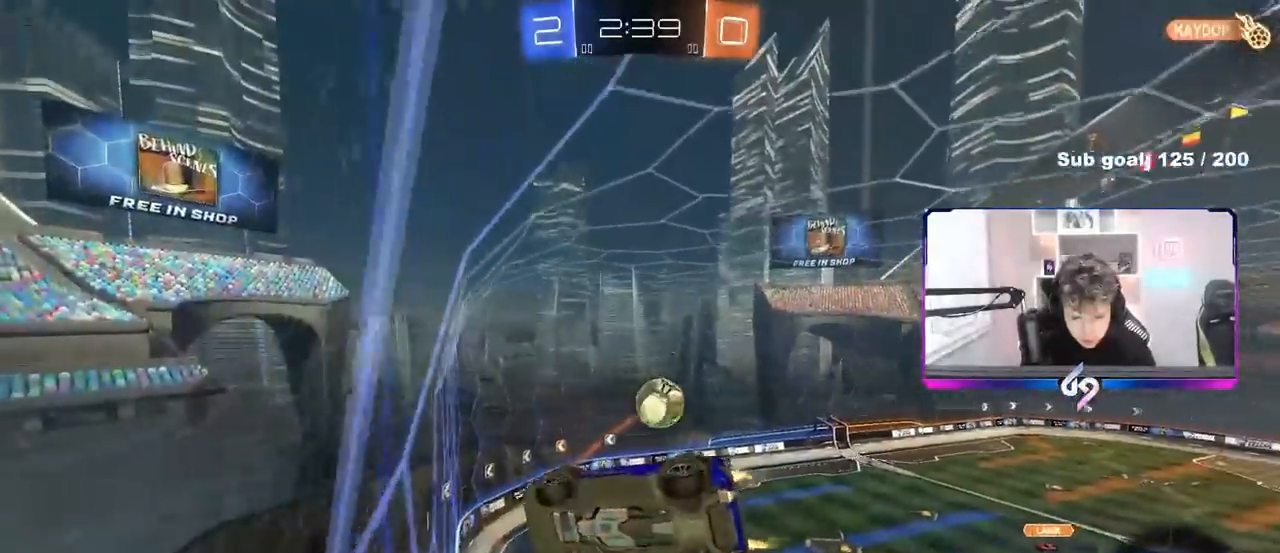
{"keys": ["w"], "mouse": [], "events": [[117, "a", "up"], [167, "d", "down"], [217, "s", "down"], [217, "shift", "down"], [300, "s", "up"], [350, "shift", "up"], [400, "d", "up"], [450, "w", "down"]]}
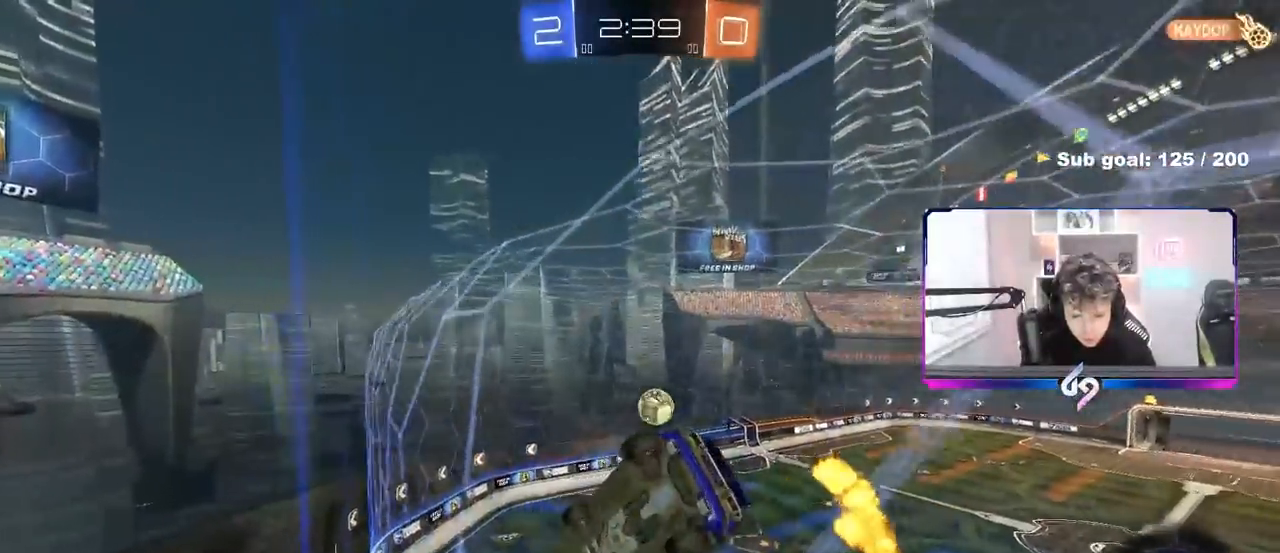
{"keys": ["s"], "mouse": [], "events": [[83, "d", "down"], [133, "d", "up"], [450, "s", "down"], [450, "w", "up"]]}
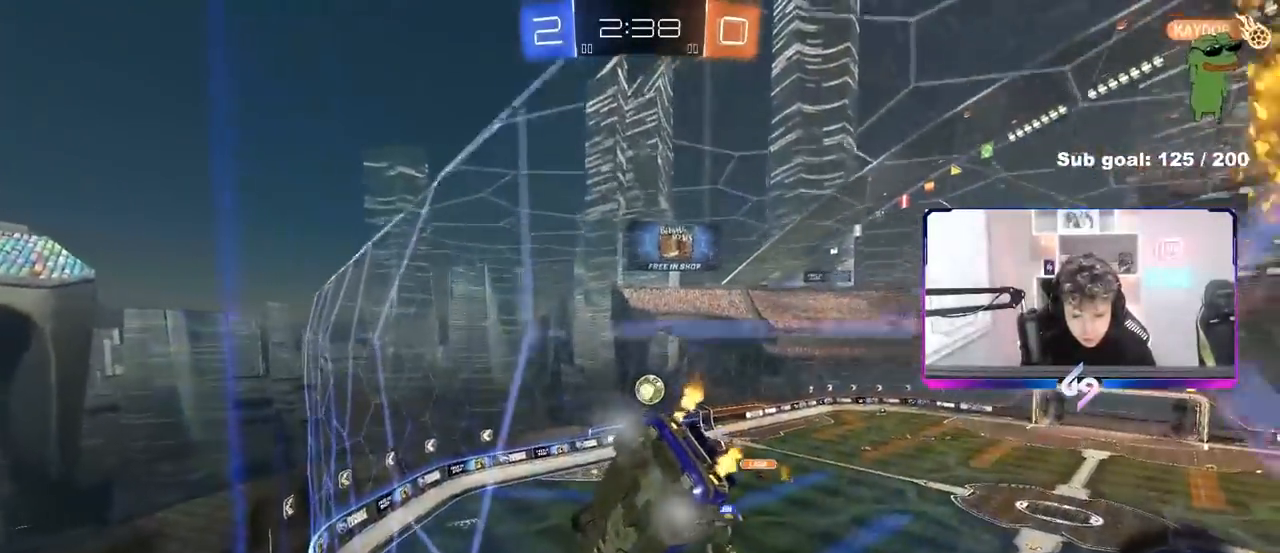
{"keys": ["w"], "mouse": [], "events": [[183, "s", "up"], [333, "a", "down"], [333, "w", "down"], [467, "a", "up"]]}
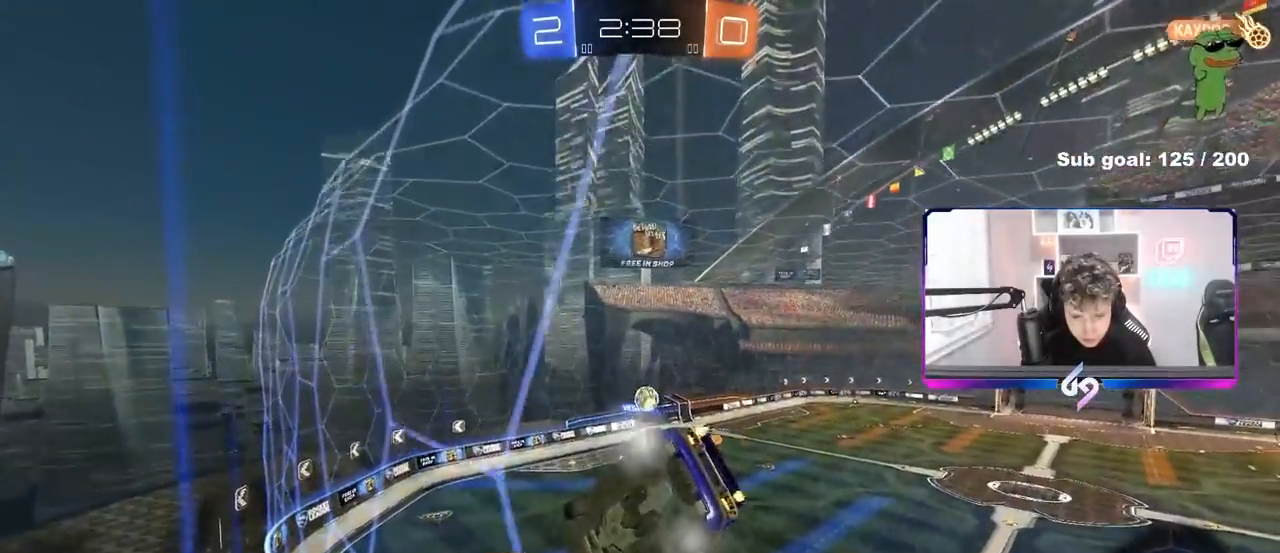
{"keys": ["w"], "mouse": [], "events": [[67, "d", "down"], [150, "d", "up"], [200, "a", "down"], [400, "a", "up"]]}
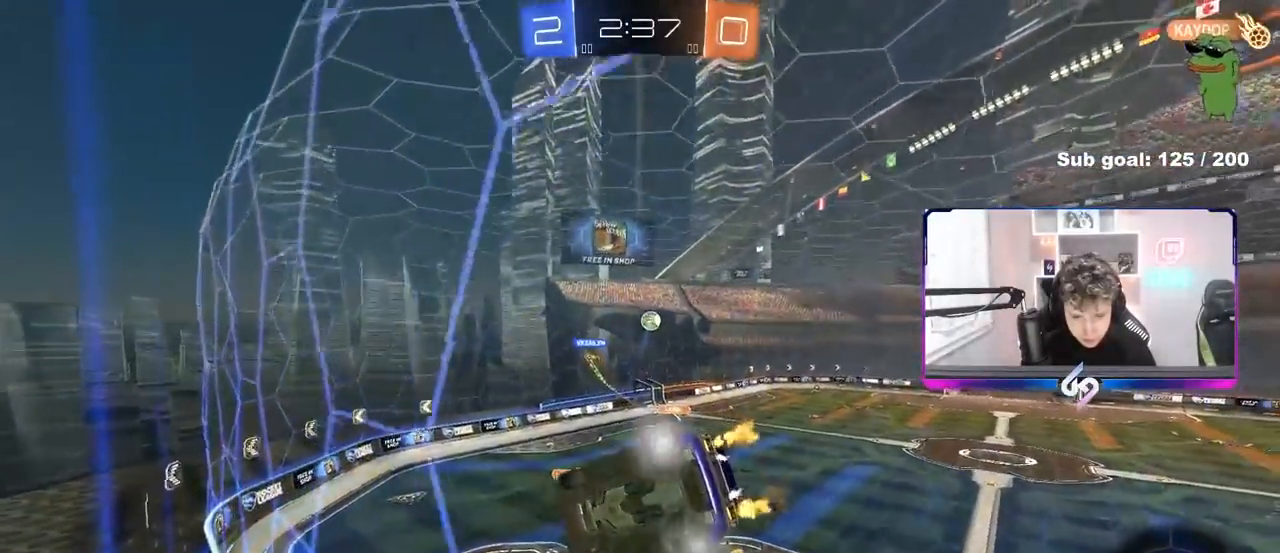
{"keys": ["s"], "mouse": [], "events": [[167, "w", "up"], [217, "a", "down"], [267, "s", "down"], [267, "shift", "down"], [450, "a", "up"], [450, "shift", "up"]]}
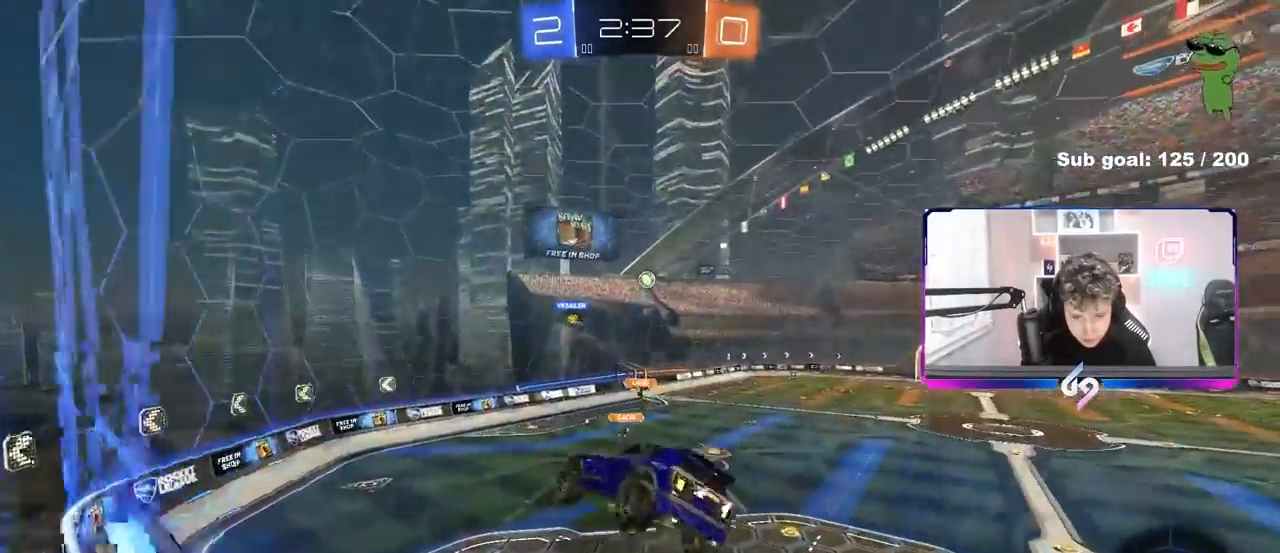
{"keys": [], "mouse": [], "events": [[50, "s", "up"], [283, "d", "down"], [333, "d", "up"]]}
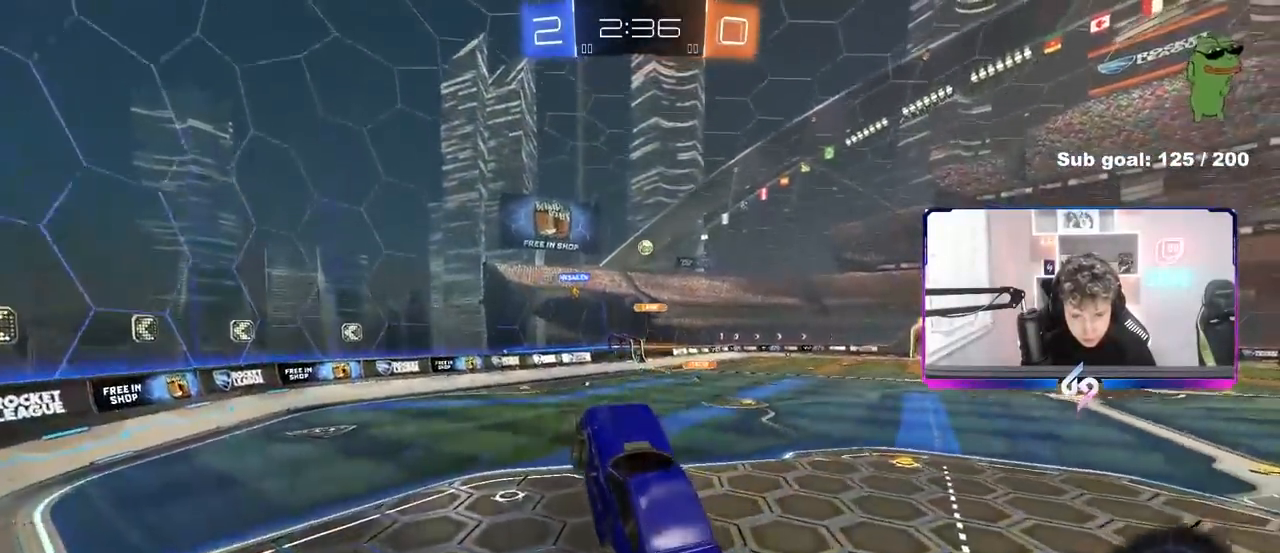
{"keys": ["d", "shift", "w"], "mouse": [], "events": [[17, "w", "down"], [350, "d", "down"], [433, "shift", "down"]]}
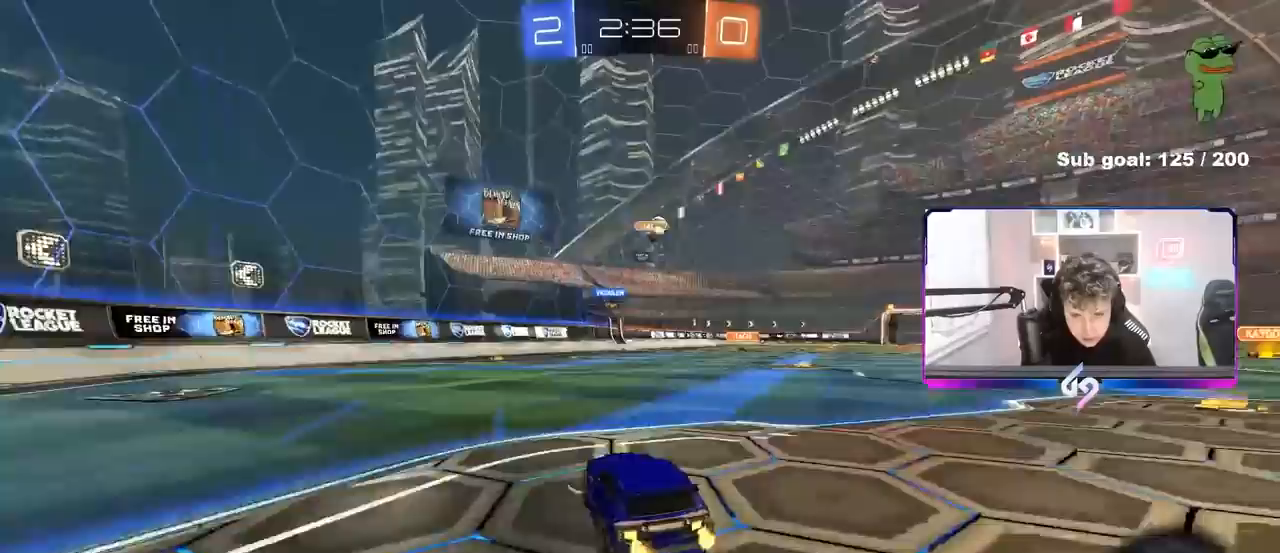
{"keys": ["d", "w"], "mouse": [], "events": [[33, "shift", "up"], [317, "shift", "down"], [450, "shift", "up"]]}
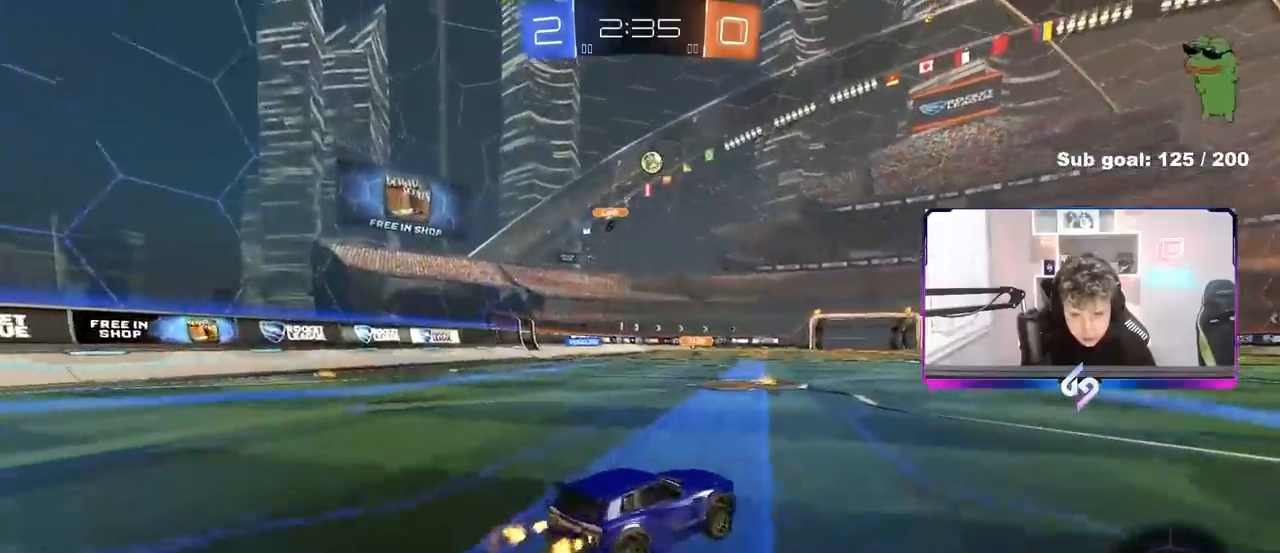
{"keys": ["d", "w"], "mouse": [], "events": [[183, "d", "up"], [383, "d", "down"]]}
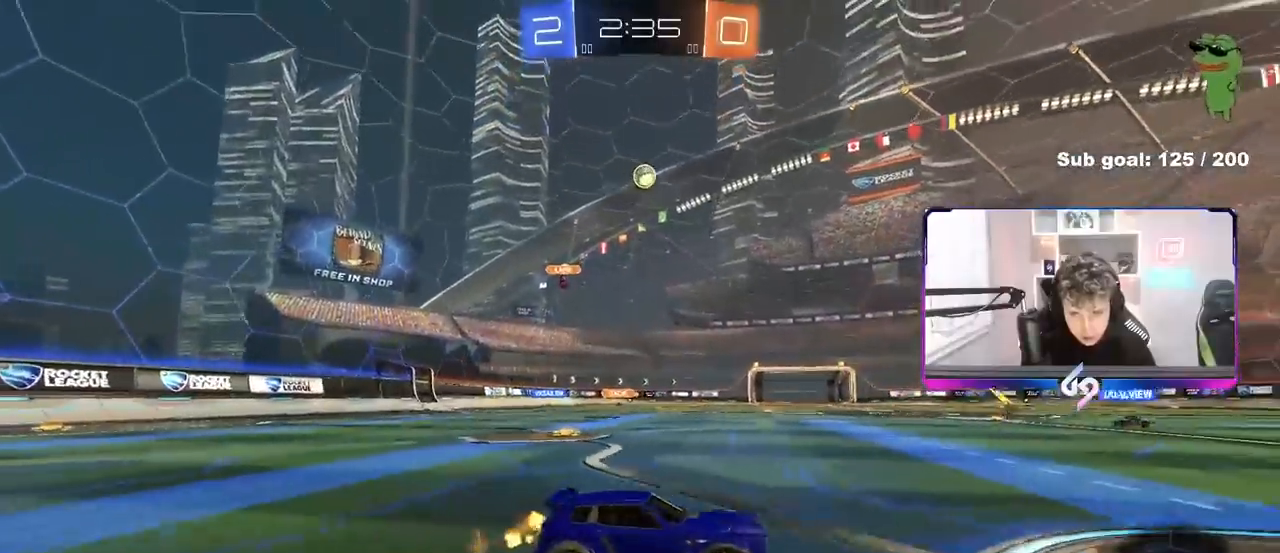
{"keys": ["a", "w"], "mouse": [], "events": [[67, "d", "up"], [300, "a", "down"]]}
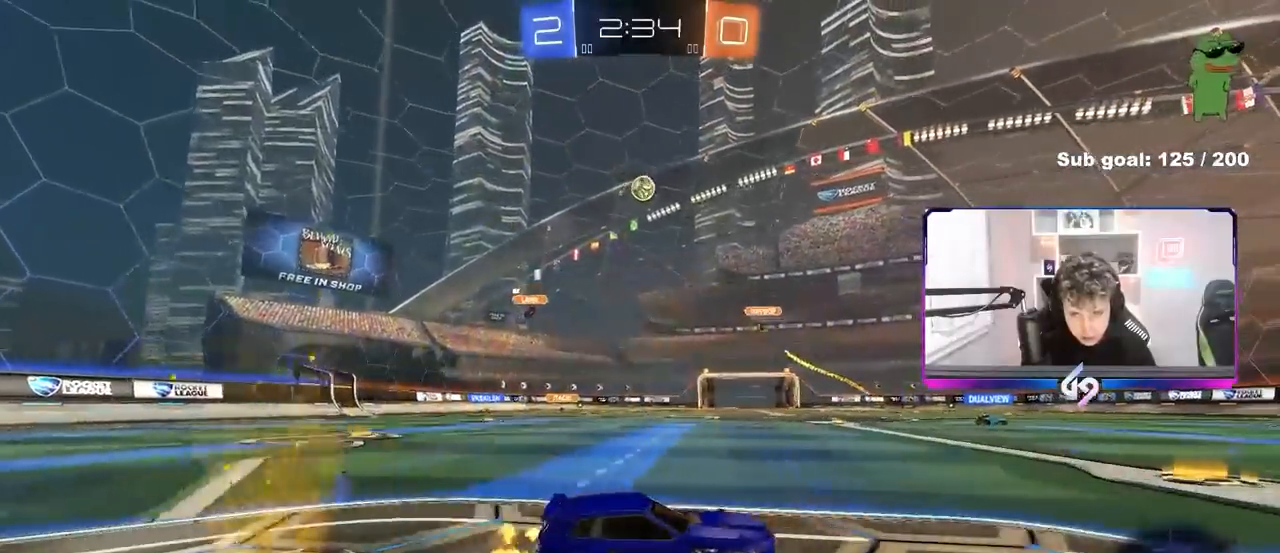
{"keys": ["w"], "mouse": [], "events": [[217, "a", "up"]]}
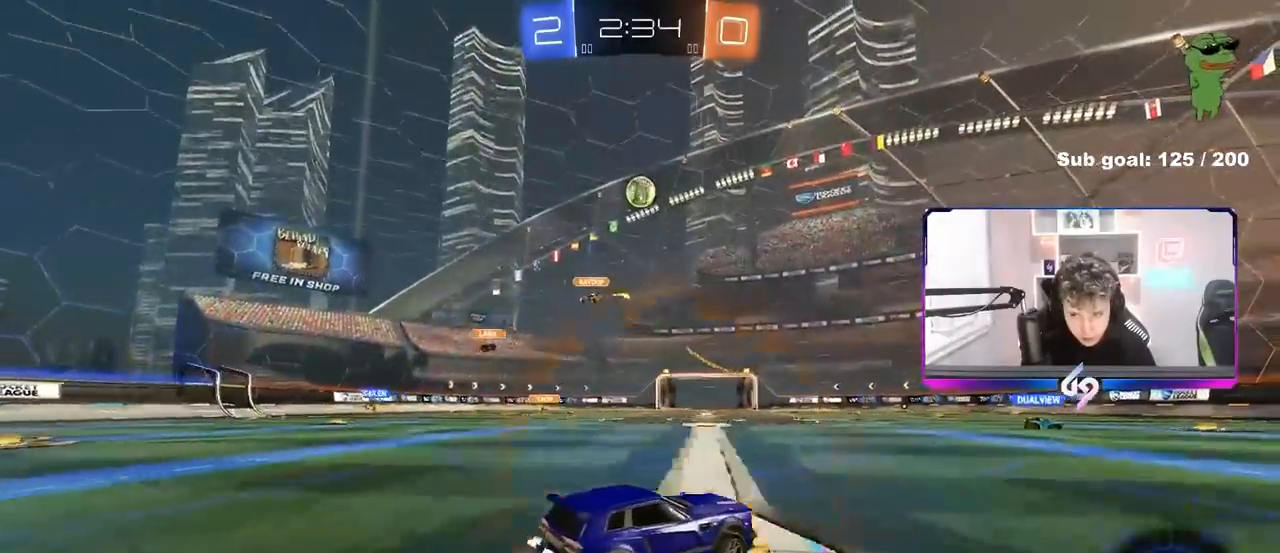
{"keys": ["w"], "mouse": [], "events": [[150, "a", "down"], [233, "a", "up"]]}
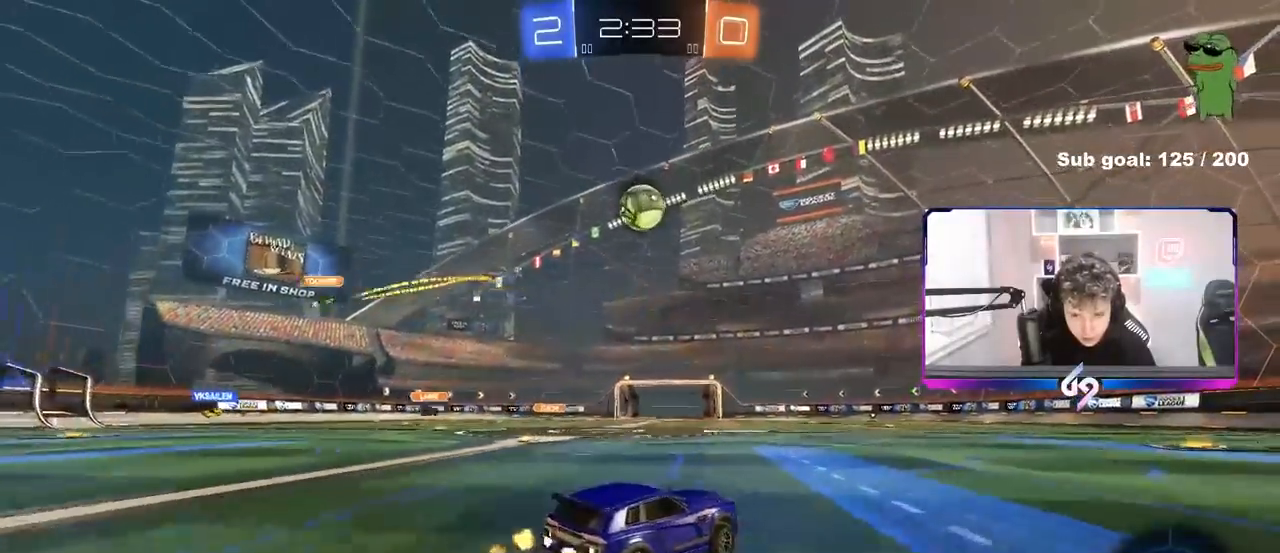
{"keys": ["d", "w"], "mouse": [], "events": [[483, "d", "down"]]}
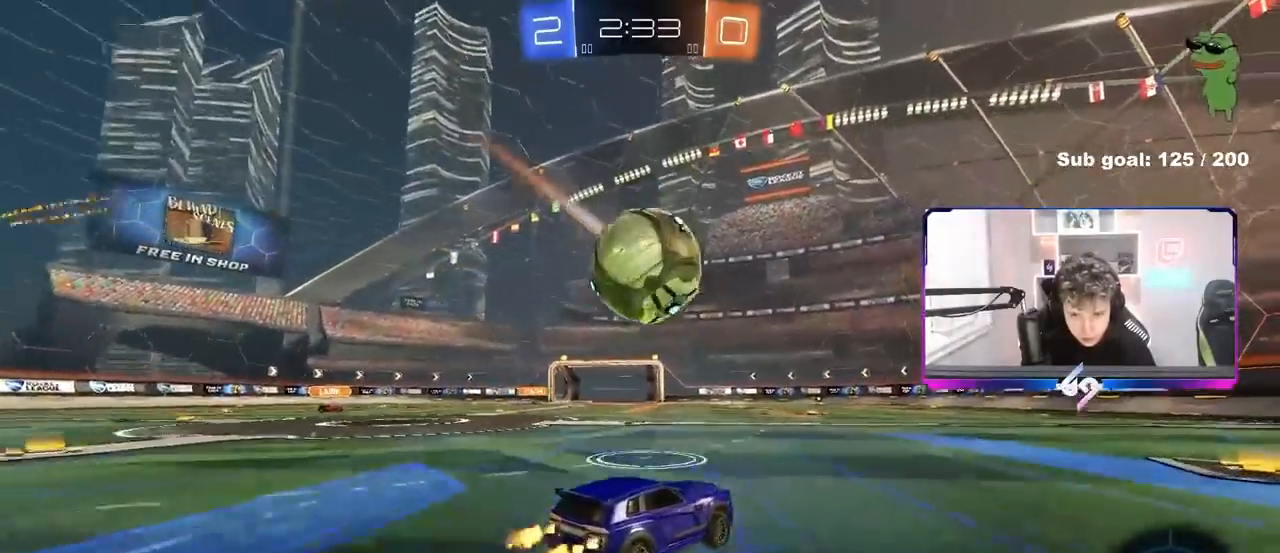
{"keys": ["w"], "mouse": [], "events": [[33, "d", "up"], [267, "a", "down"], [367, "a", "up"]]}
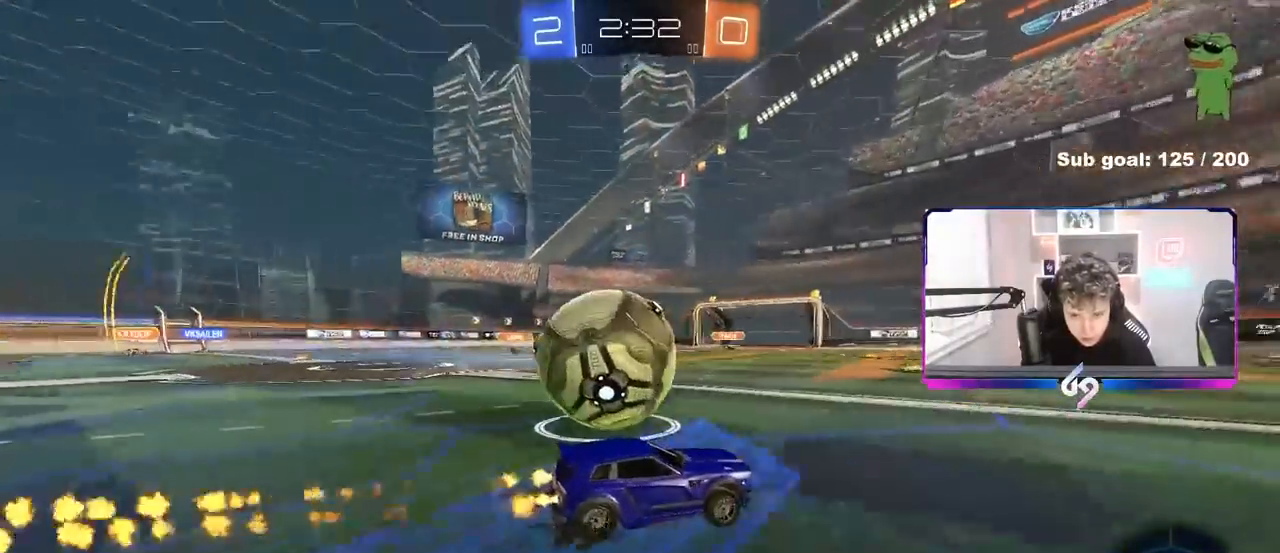
{"keys": ["a", "w"], "mouse": [], "events": [[100, "a", "down"], [100, "shift", "down"], [283, "space", "down"], [333, "shift", "up"], [417, "space", "up"]]}
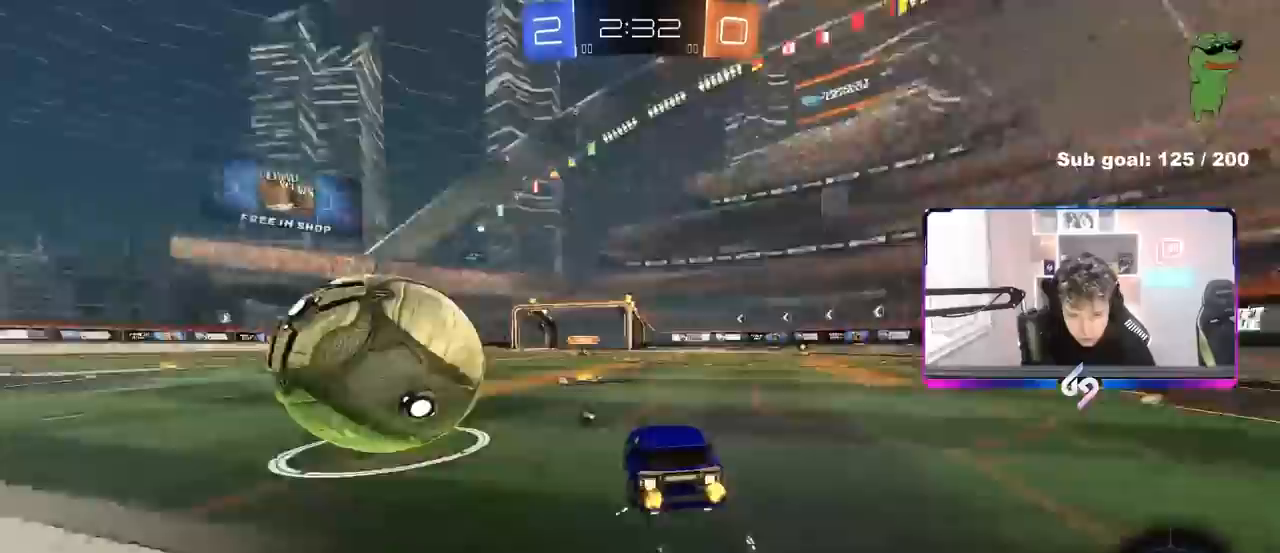
{"keys": ["d", "w"], "mouse": [], "events": [[17, "s", "down"], [17, "w", "up"], [67, "s", "up"], [200, "w", "down"], [300, "a", "up"], [350, "d", "down"]]}
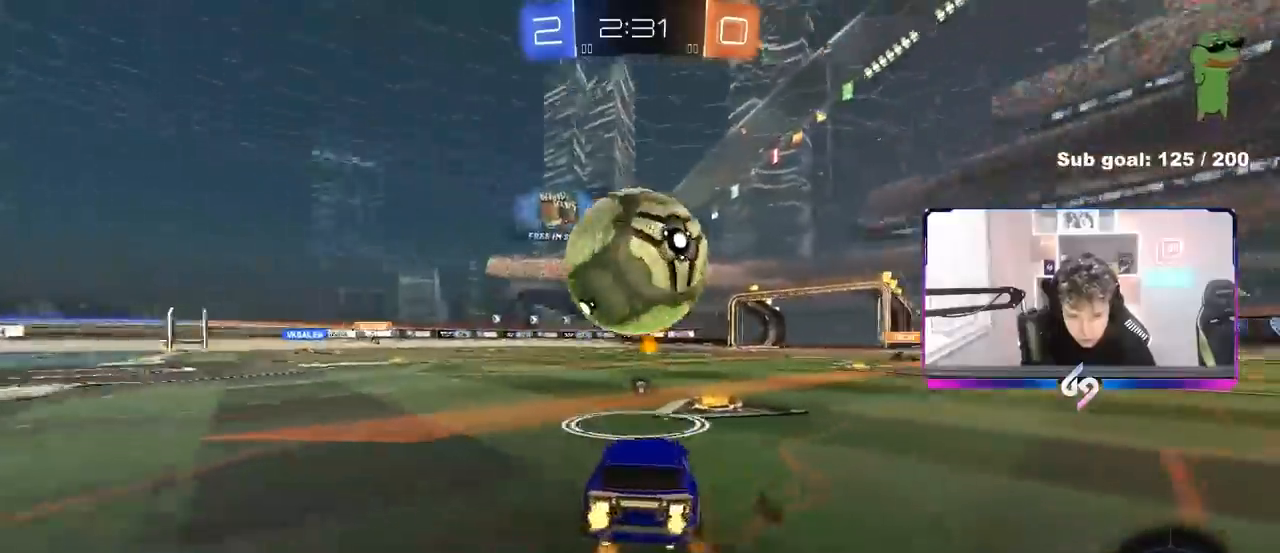
{"keys": ["d"], "mouse": [], "events": [[33, "d", "up"], [217, "a", "down"], [267, "a", "up"], [267, "w", "up"], [500, "d", "down"]]}
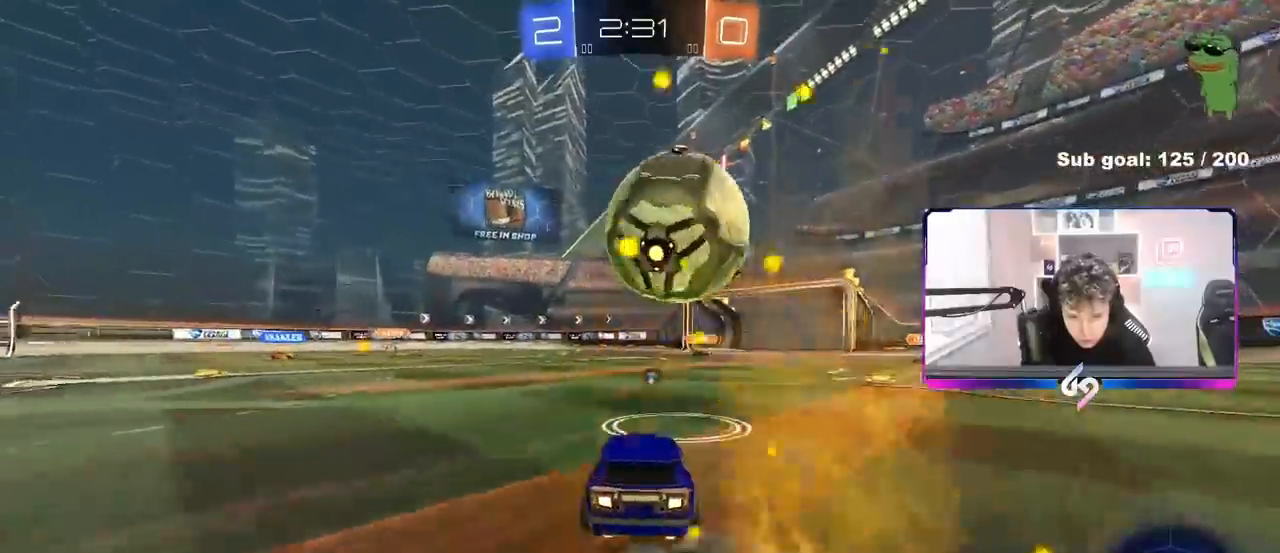
{"keys": ["a", "w"], "mouse": [], "events": [[50, "w", "down"], [100, "d", "up"], [467, "a", "down"]]}
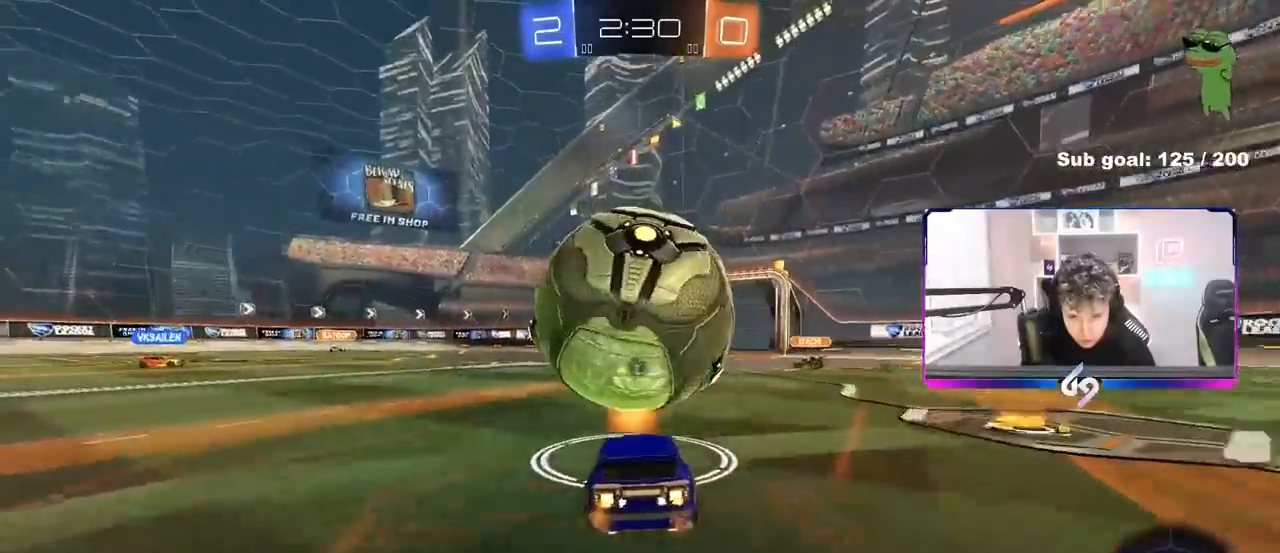
{"keys": ["d", "s", "shift"], "mouse": [], "events": [[67, "w", "up"], [117, "a", "up"], [117, "d", "down"], [150, "w", "down"], [200, "shift", "down"], [300, "s", "down"], [300, "w", "up"]]}
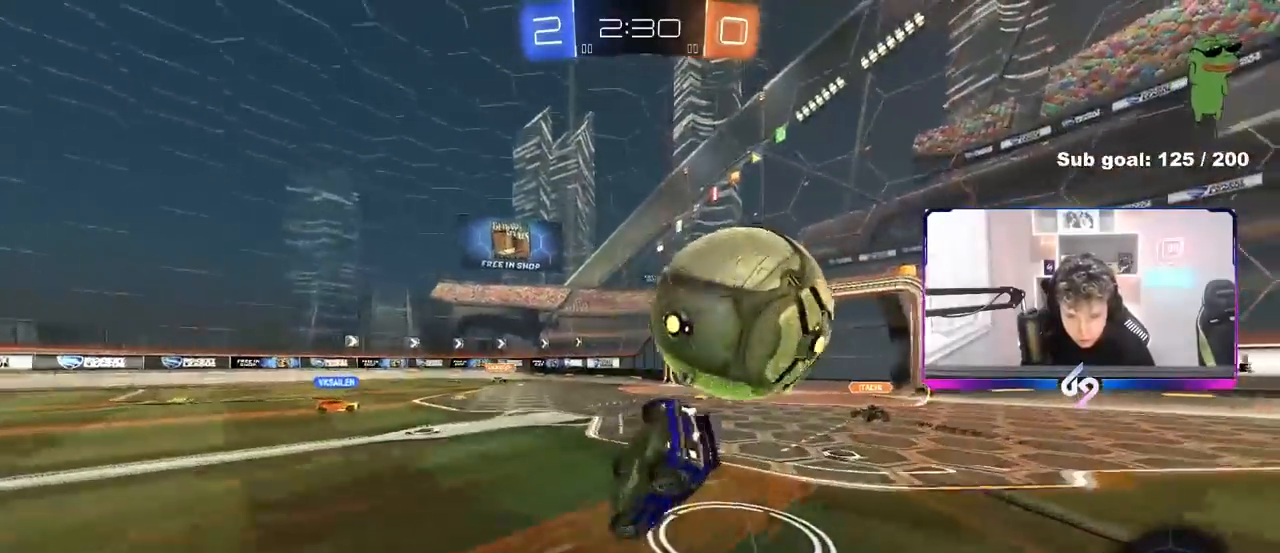
{"keys": ["d"], "mouse": [], "events": [[33, "s", "up"], [367, "s", "down"], [450, "shift", "up"], [500, "s", "up"]]}
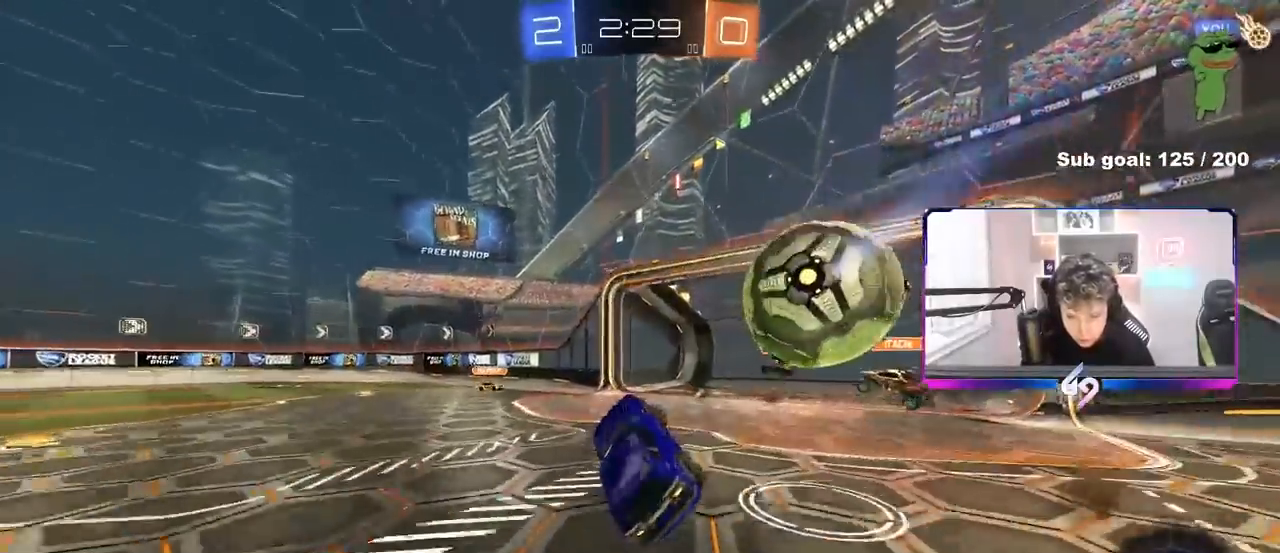
{"keys": ["a", "w"], "mouse": [], "events": [[100, "d", "up"], [183, "a", "down"], [183, "w", "down"]]}